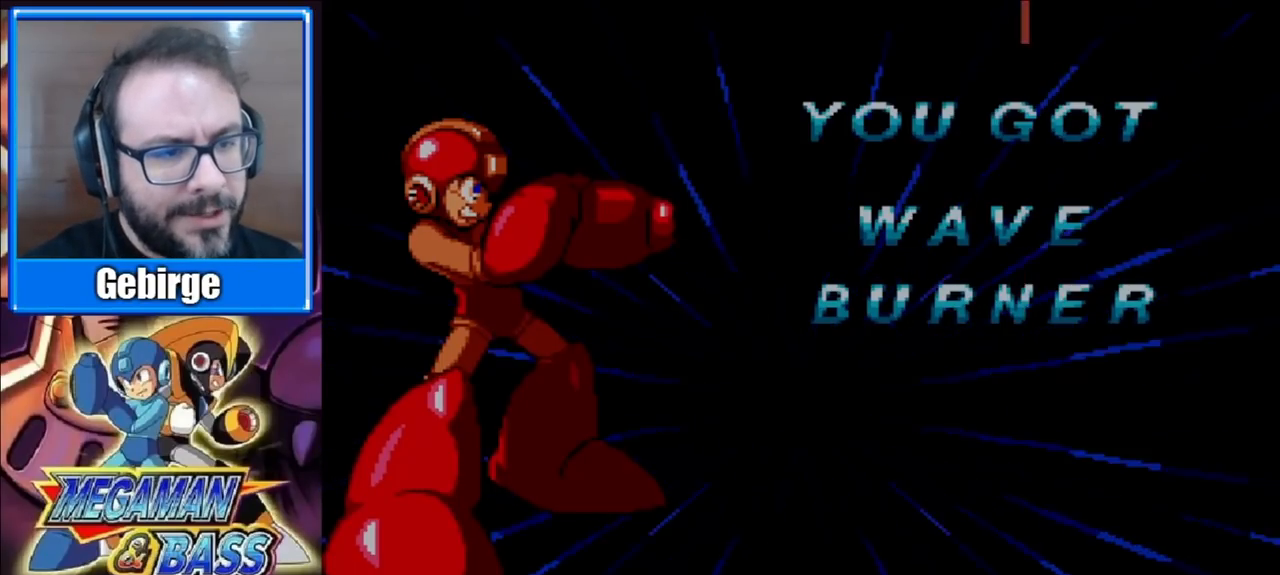
Gameplay with a controller (Xbox layout); each line is a JSON object with the inputs held at the frame after it. "events" lists button and stick changes between this image and that frame as [ms after this image, input, new state], when the widget could be followed in between. Not read: L1 L2 R1 R2 left_stick.
{"buttons": [], "right_stick": "center", "events": []}
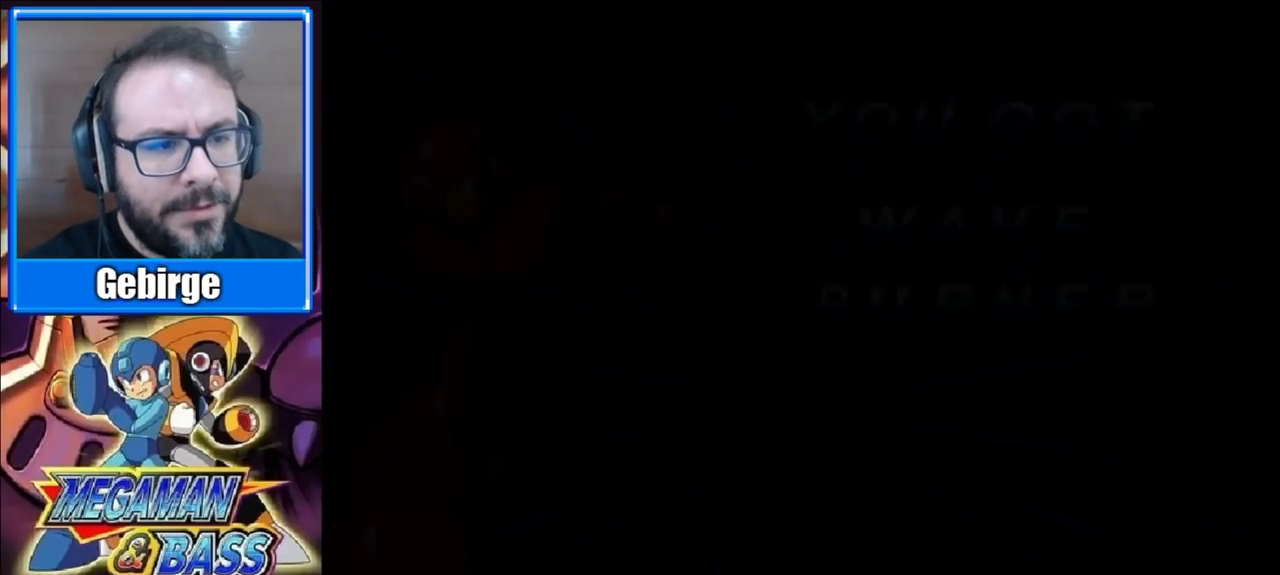
{"buttons": [], "right_stick": "center", "events": []}
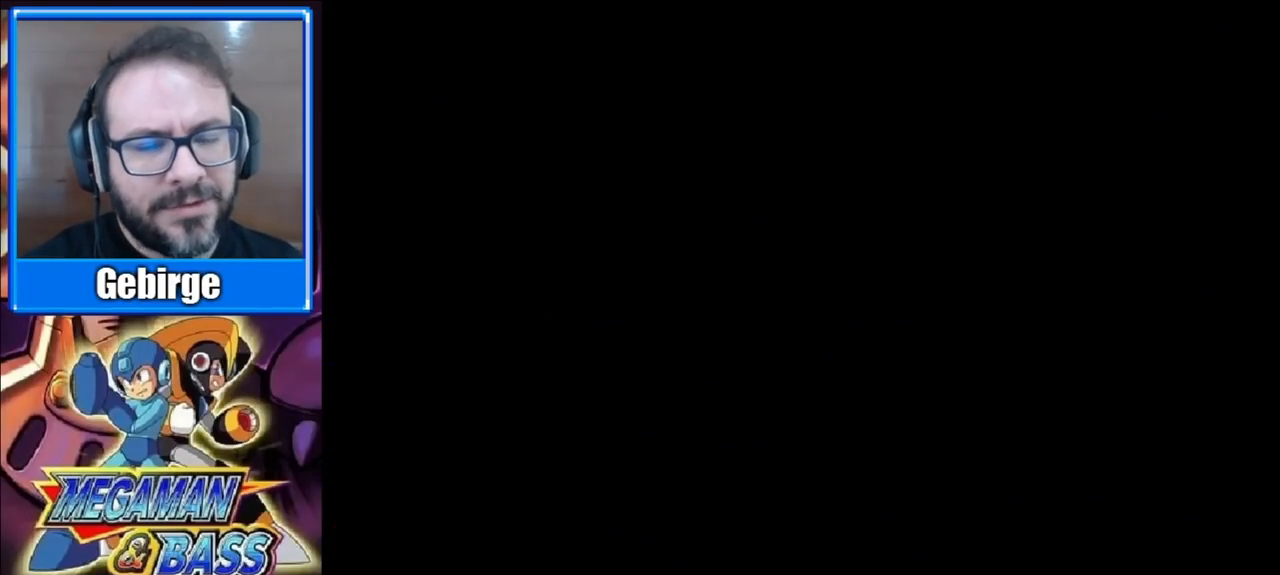
{"buttons": [], "right_stick": "center", "events": []}
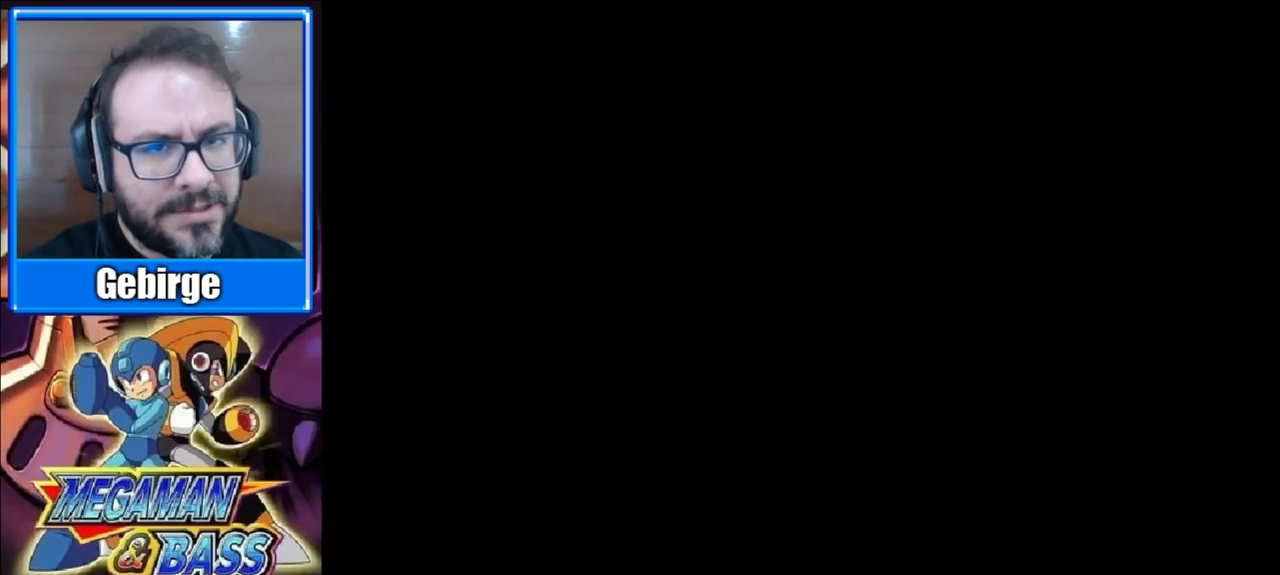
{"buttons": [], "right_stick": "center", "events": []}
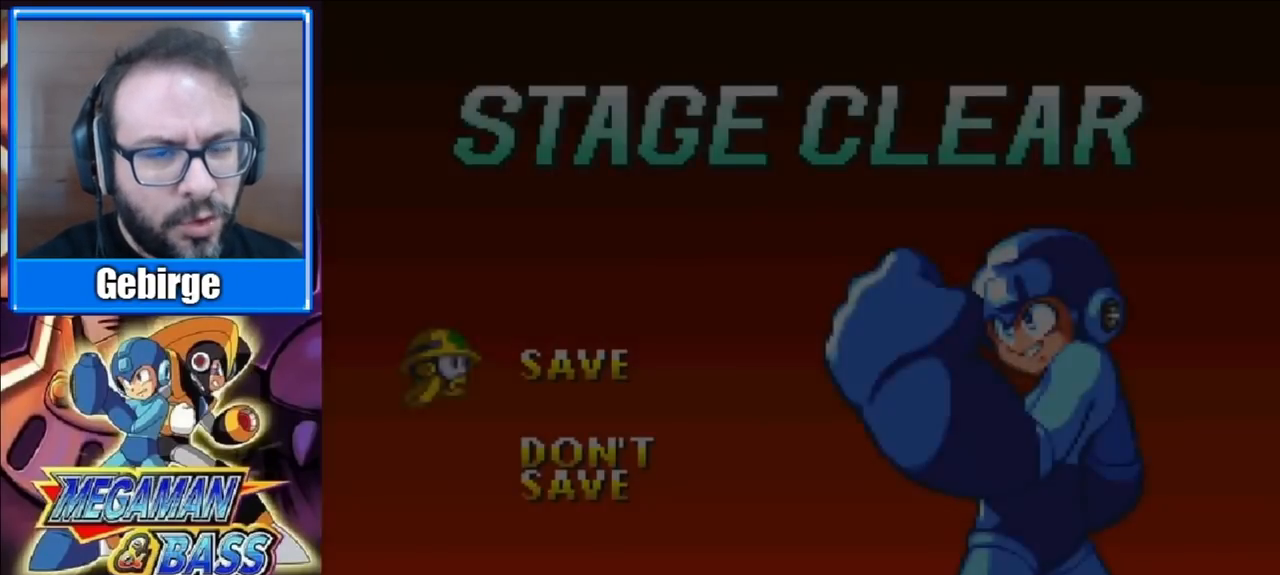
{"buttons": ["X"], "right_stick": "center", "events": [[500, "X", "down"]]}
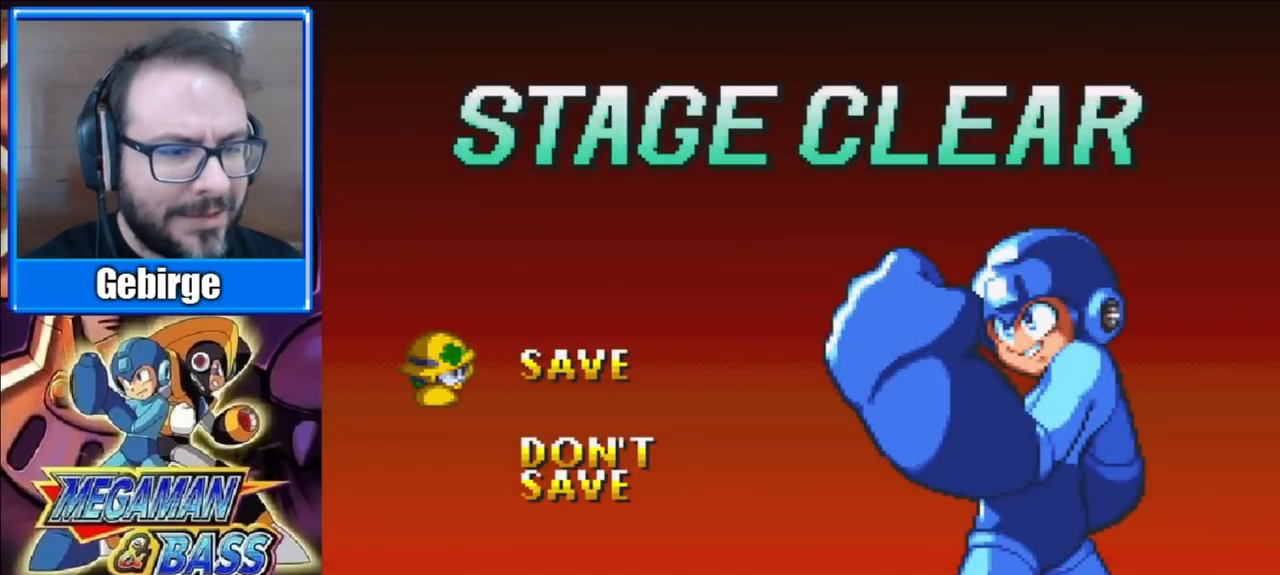
{"buttons": [], "right_stick": "center", "events": [[100, "X", "up"]]}
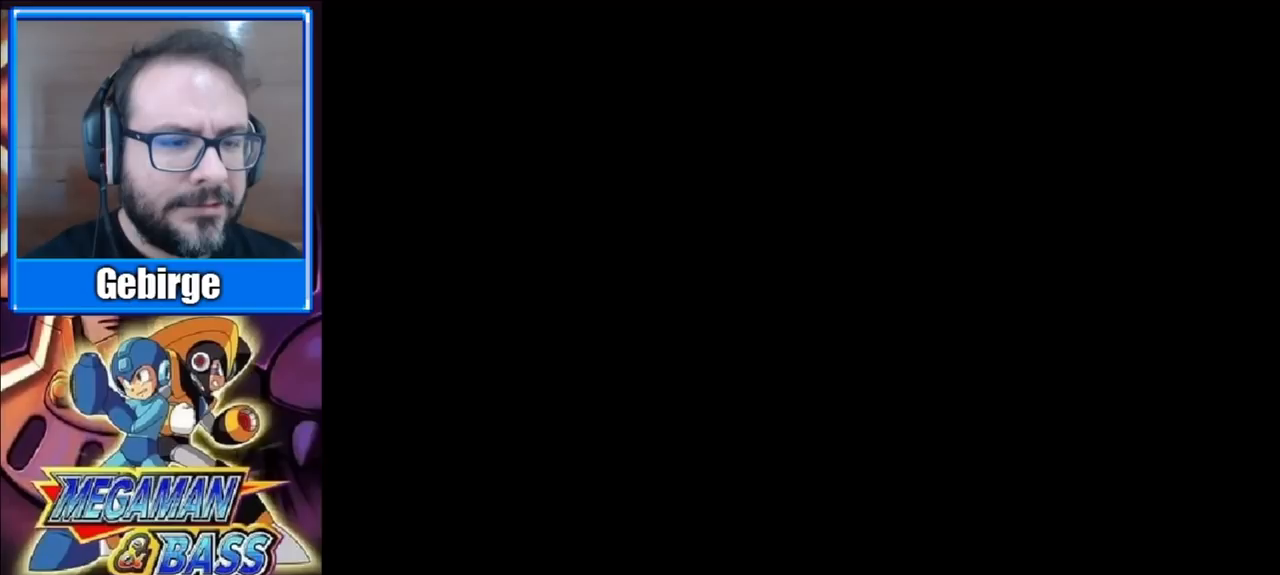
{"buttons": [], "right_stick": "center", "events": []}
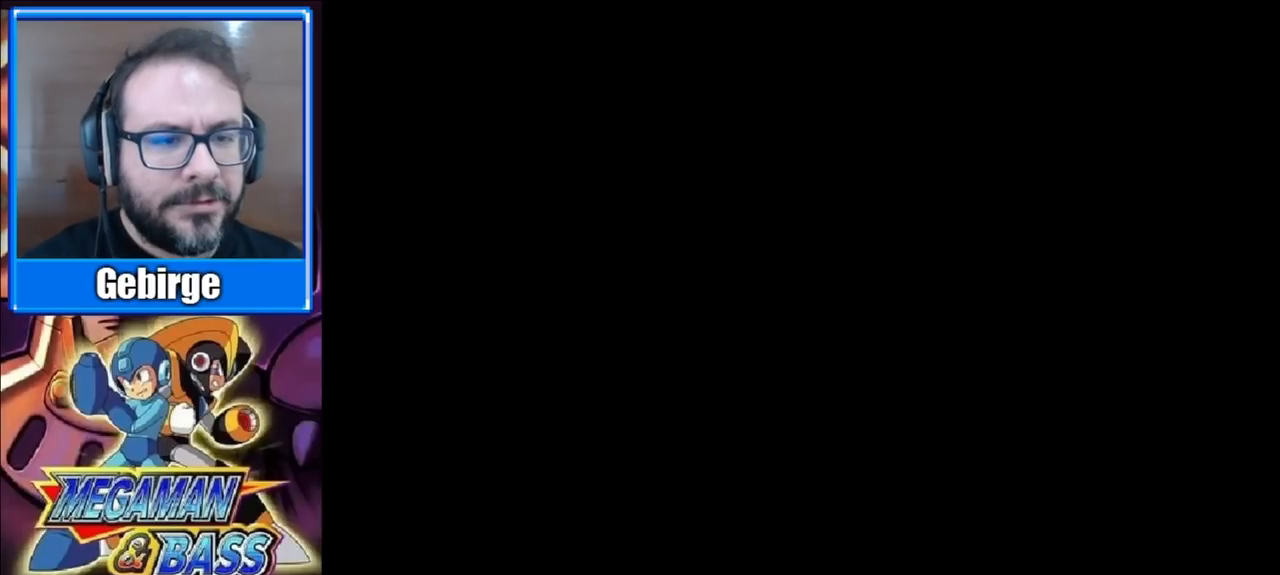
{"buttons": ["X"], "right_stick": "center", "events": [[417, "X", "down"]]}
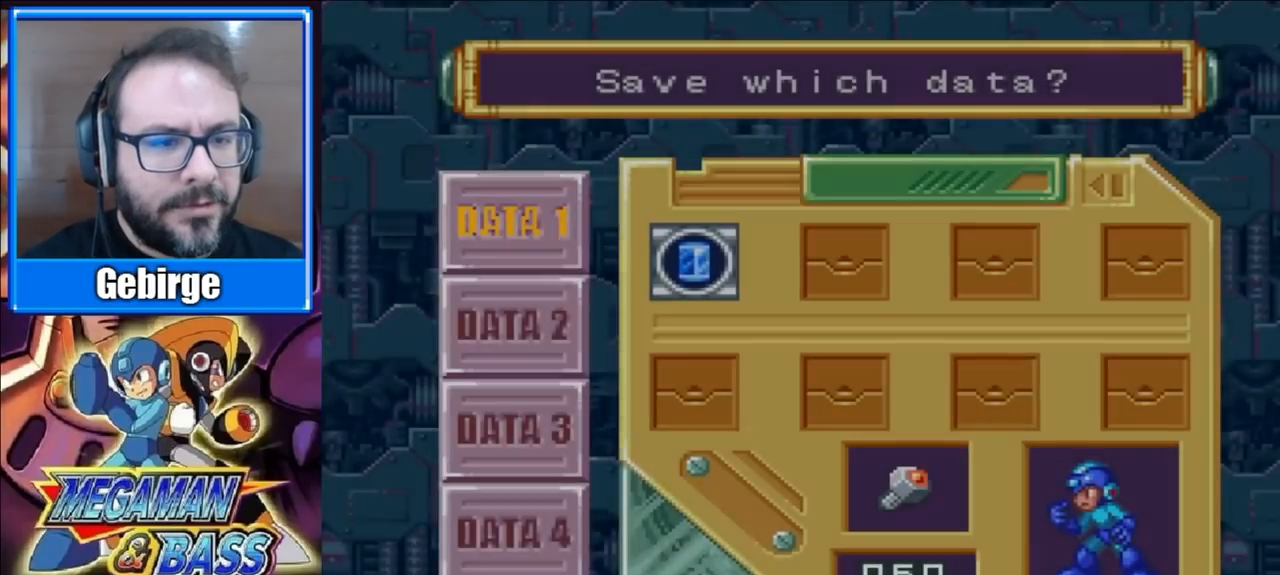
{"buttons": ["X"], "right_stick": "center", "events": [[83, "X", "up"], [233, "X", "down"], [417, "X", "up"], [500, "X", "down"]]}
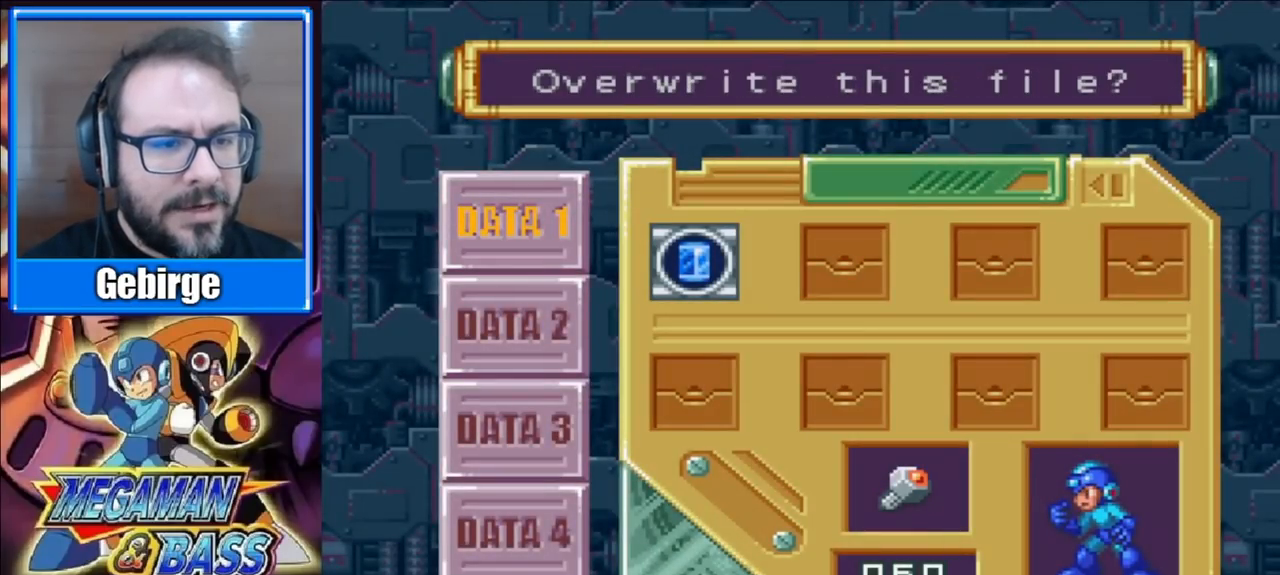
{"buttons": ["X"], "right_stick": "center", "events": [[183, "X", "up"], [350, "X", "down"]]}
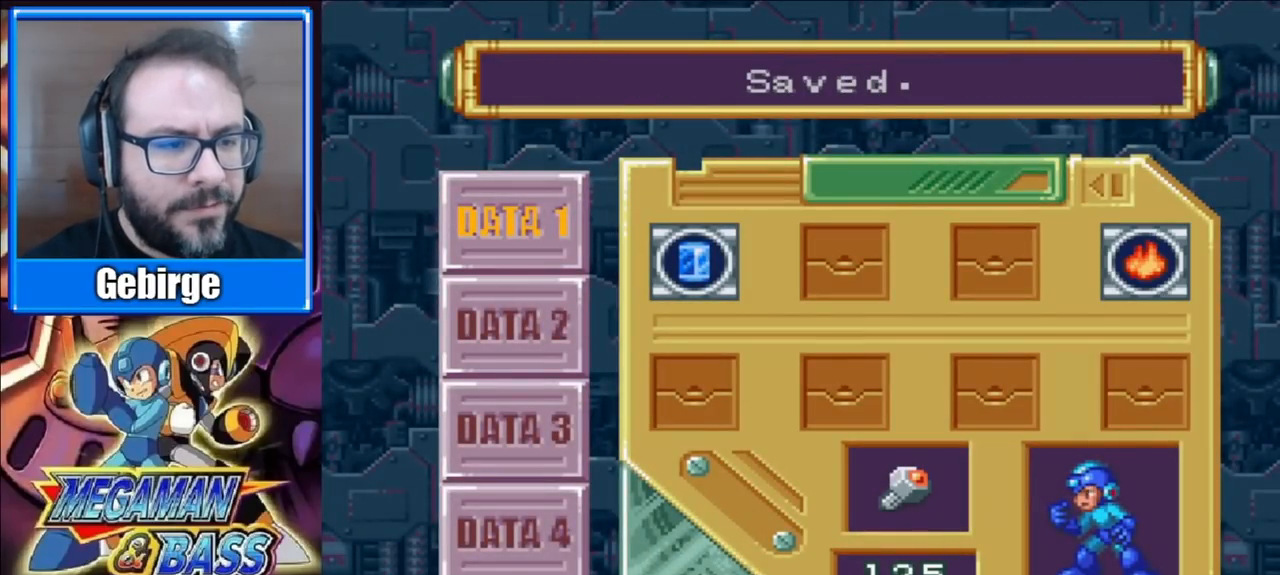
{"buttons": [], "right_stick": "center", "events": [[17, "X", "up"], [250, "X", "down"], [417, "X", "up"]]}
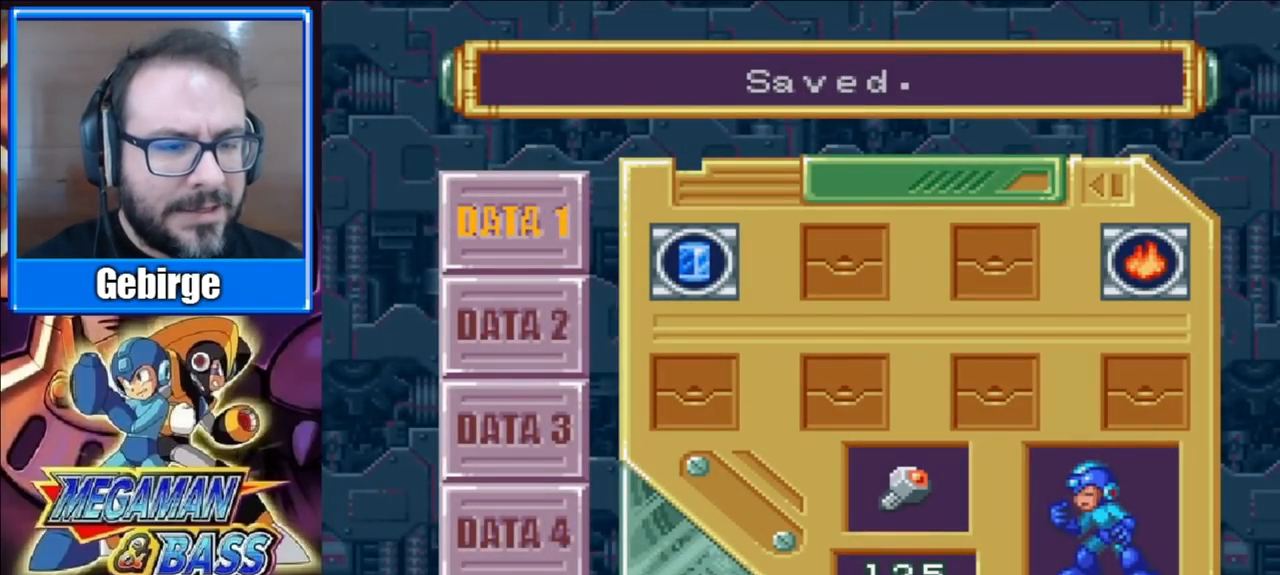
{"buttons": [], "right_stick": "center", "events": [[67, "A", "down"], [67, "X", "down"], [250, "B", "down"], [333, "Y", "down"], [450, "Y", "up"], [483, "B", "up"], [483, "X", "up"], [500, "A", "up"]]}
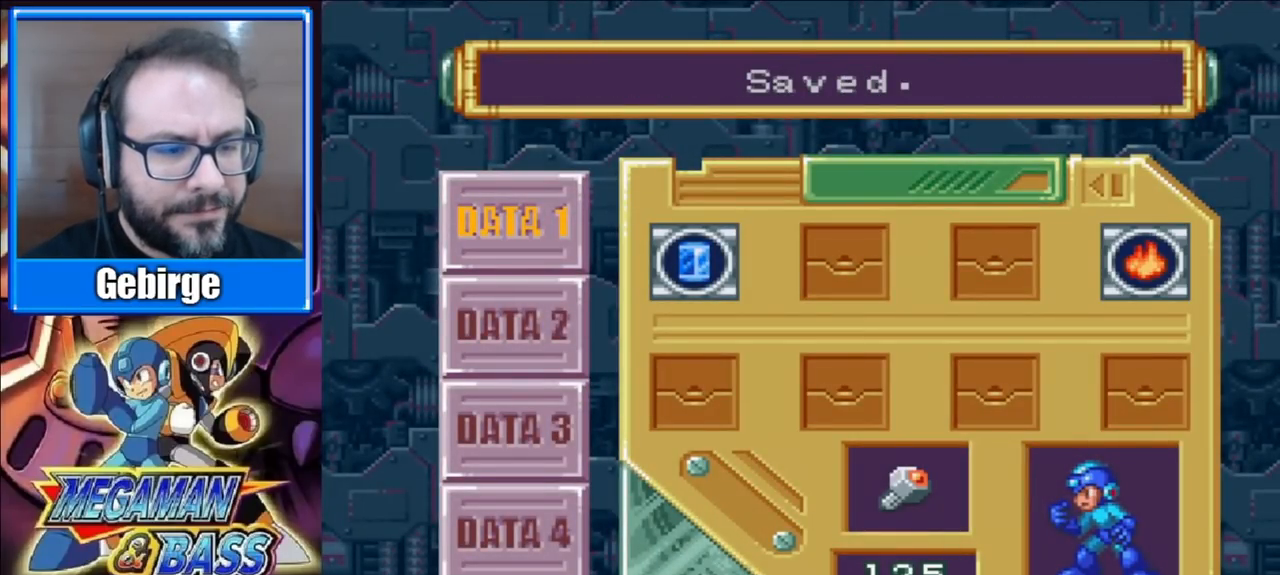
{"buttons": [], "right_stick": "center", "events": [[167, "X", "down"], [183, "B", "down"], [183, "Y", "down"], [200, "A", "down"], [383, "A", "up"], [383, "X", "up"], [383, "Y", "up"], [400, "B", "up"]]}
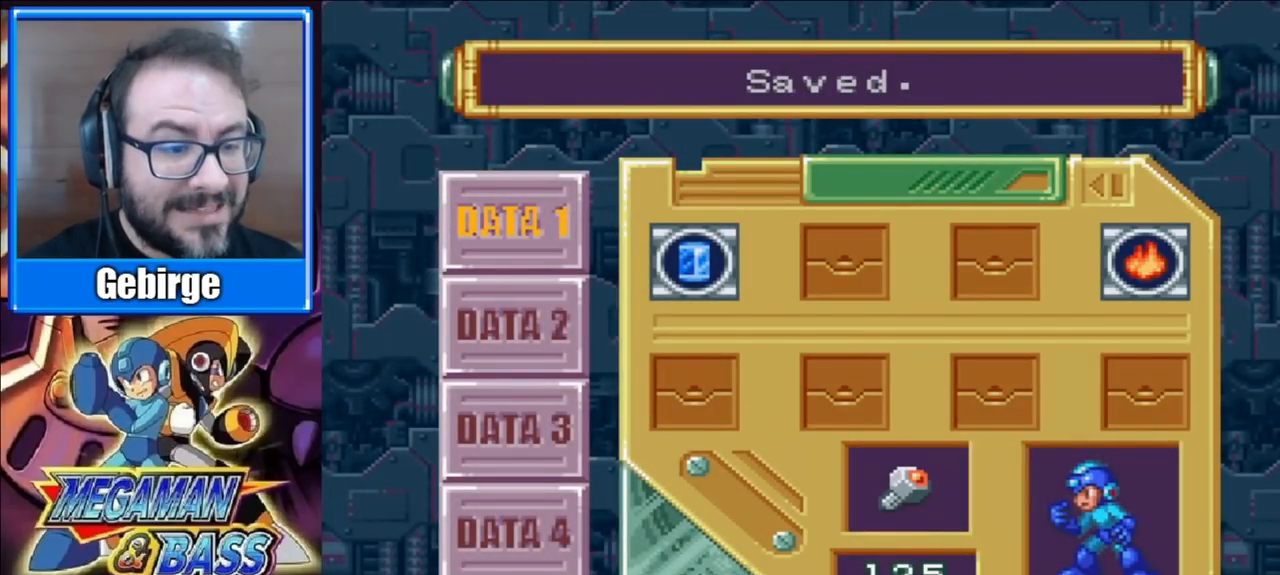
{"buttons": [], "right_stick": "center", "events": [[150, "X", "down"], [167, "Y", "down"], [200, "B", "down"], [217, "A", "down"], [350, "A", "up"], [367, "B", "up"], [367, "Y", "up"], [383, "X", "up"]]}
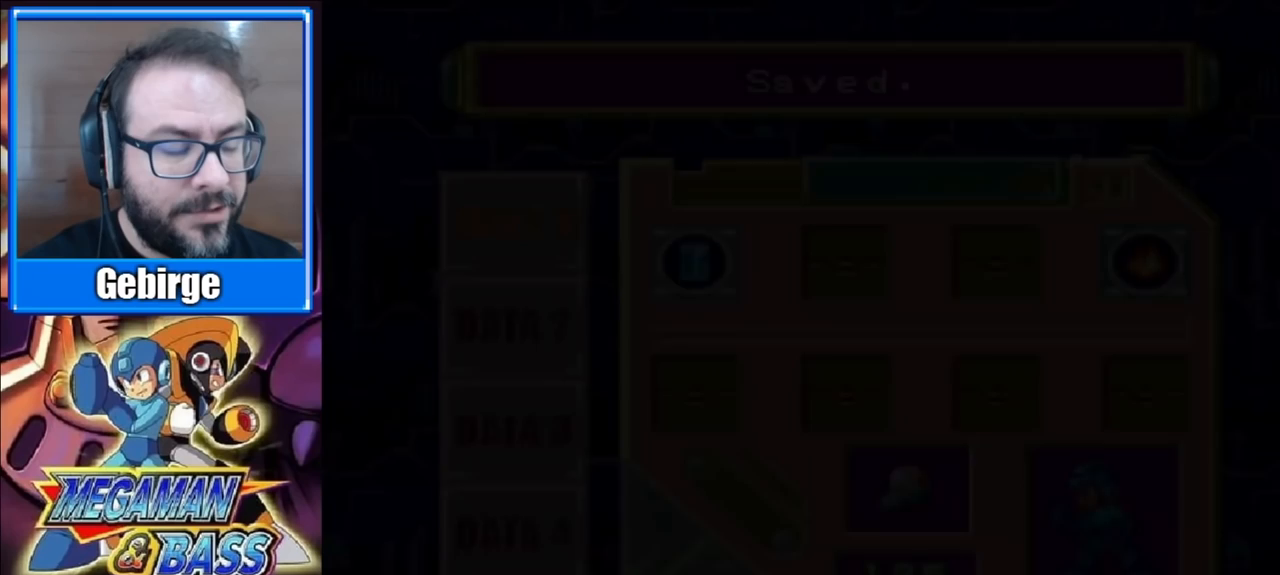
{"buttons": [], "right_stick": "center", "events": []}
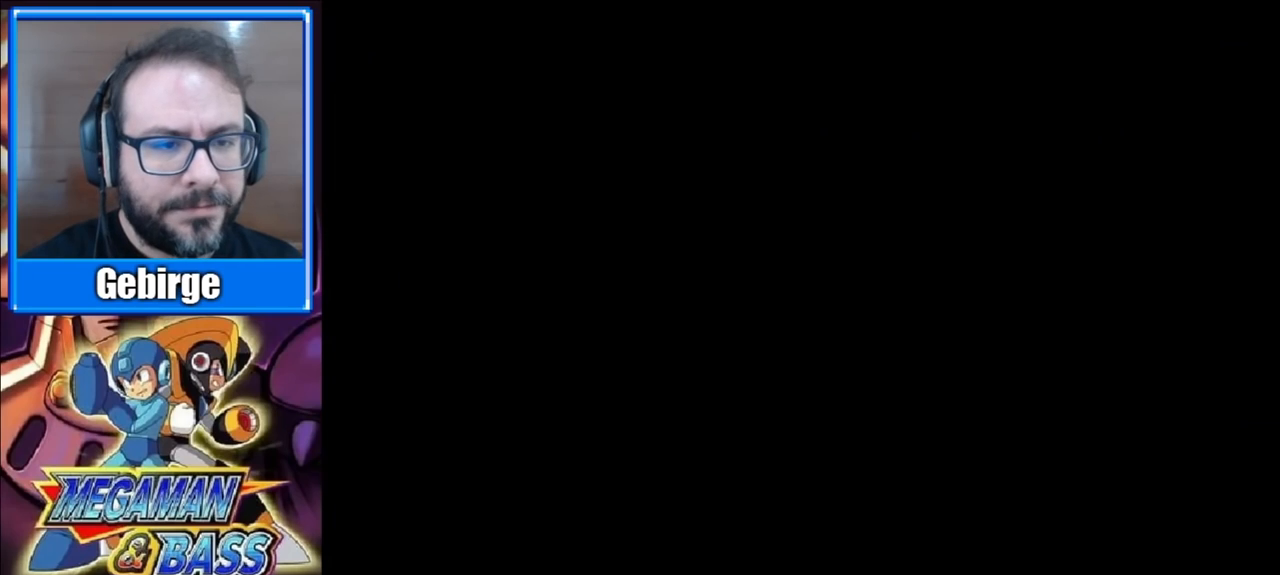
{"buttons": [], "right_stick": "center", "events": []}
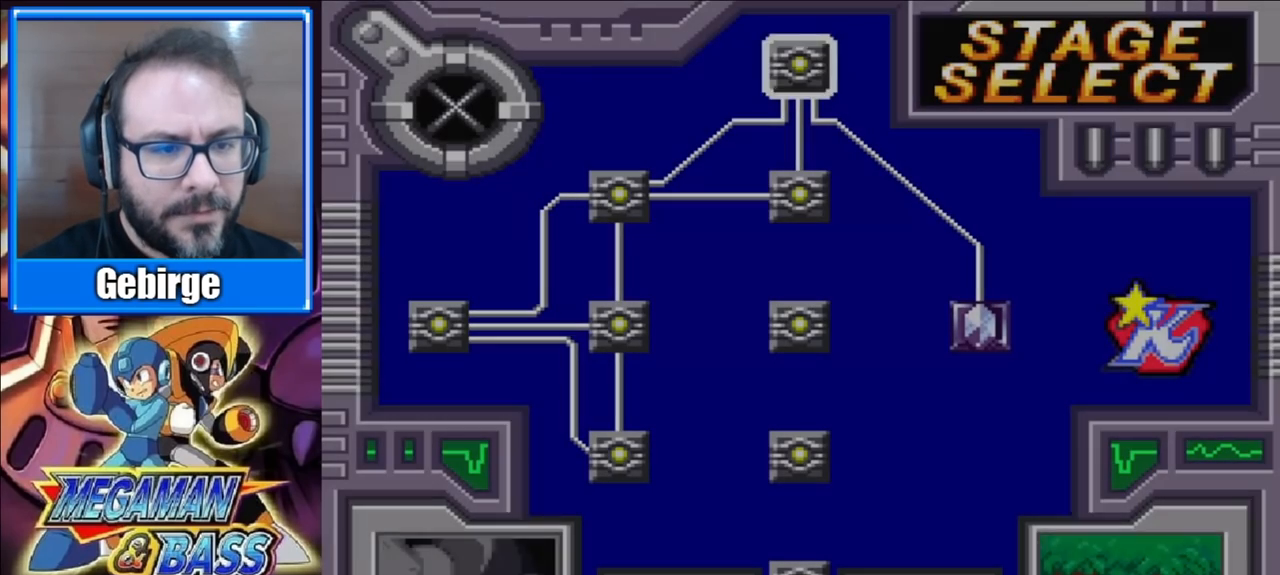
{"buttons": ["DPAD_DOWN"], "right_stick": "center", "events": [[150, "DPAD_DOWN", "down"], [267, "DPAD_DOWN", "up"], [450, "DPAD_DOWN", "down"]]}
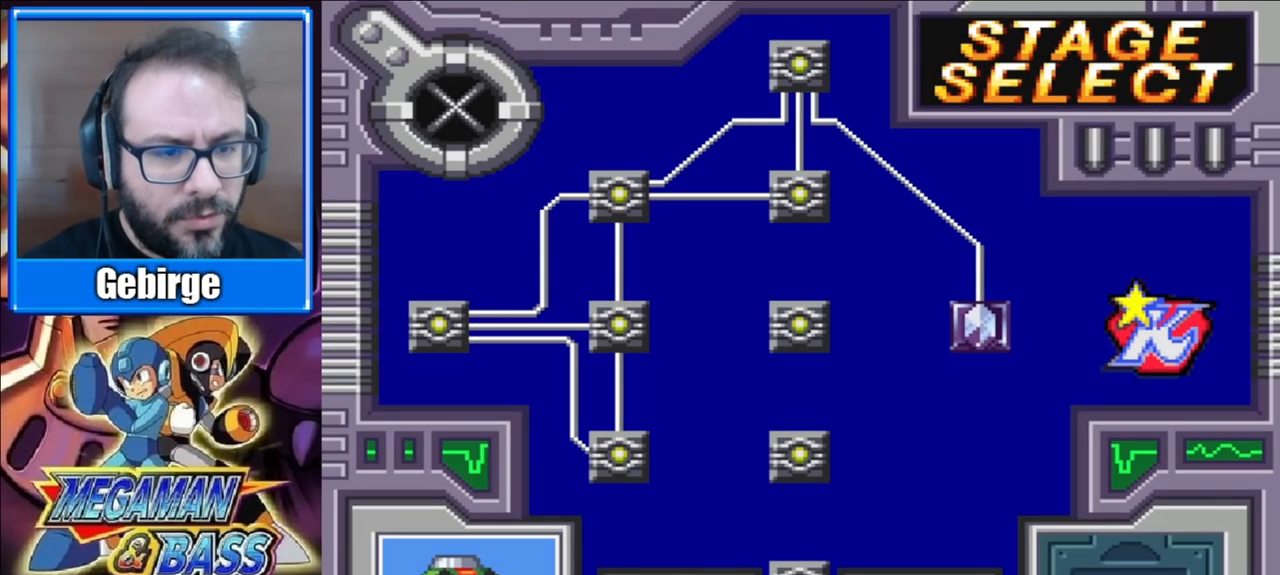
{"buttons": [], "right_stick": "center", "events": [[67, "DPAD_DOWN", "up"], [133, "DPAD_DOWN", "down"], [283, "DPAD_DOWN", "up"]]}
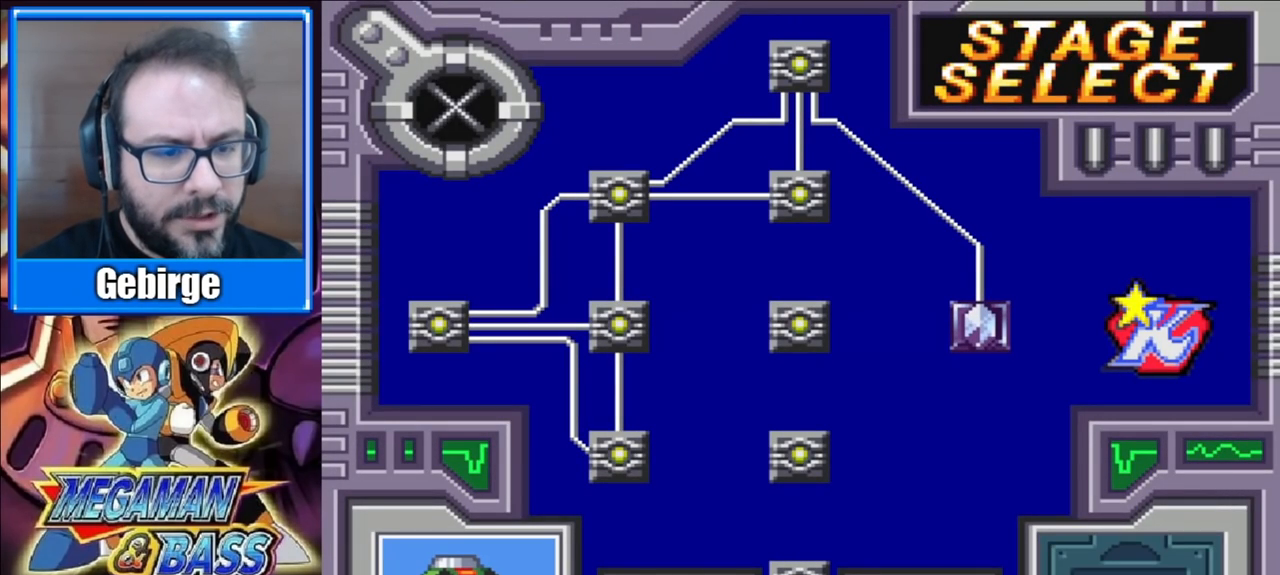
{"buttons": [], "right_stick": "center", "events": [[17, "X", "down"], [133, "X", "up"]]}
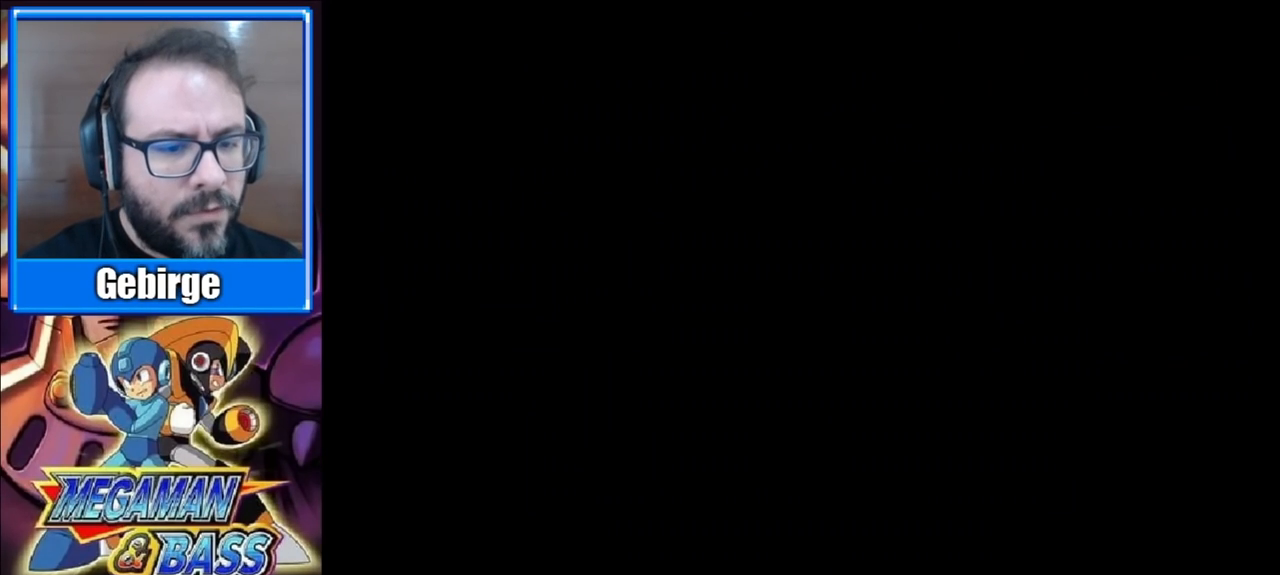
{"buttons": [], "right_stick": "center", "events": []}
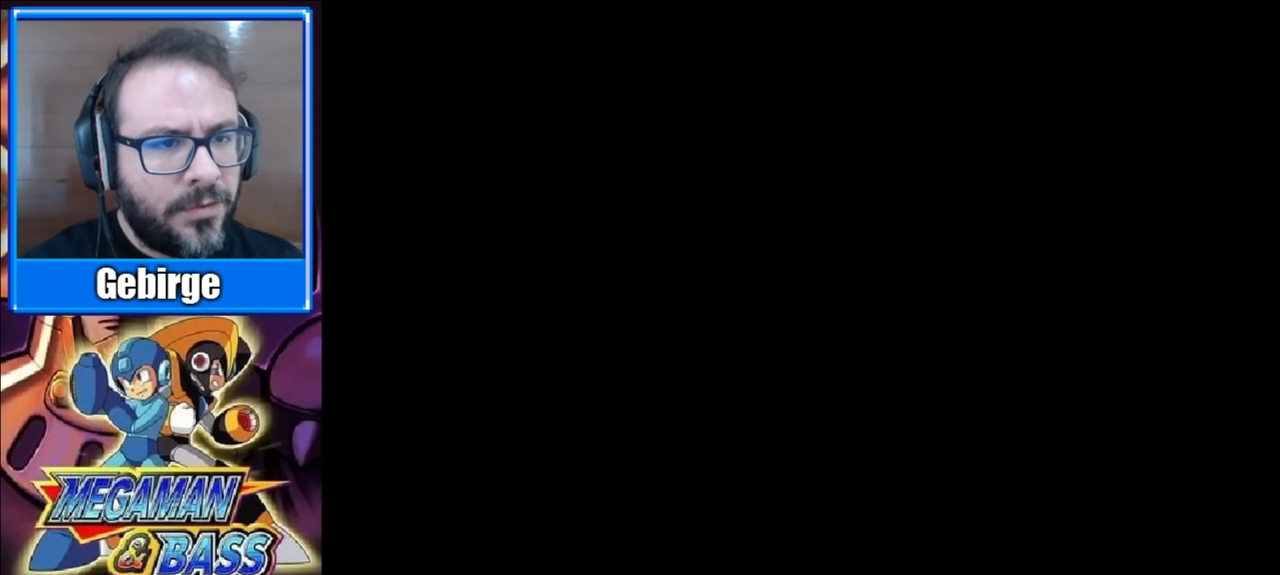
{"buttons": [], "right_stick": "center", "events": []}
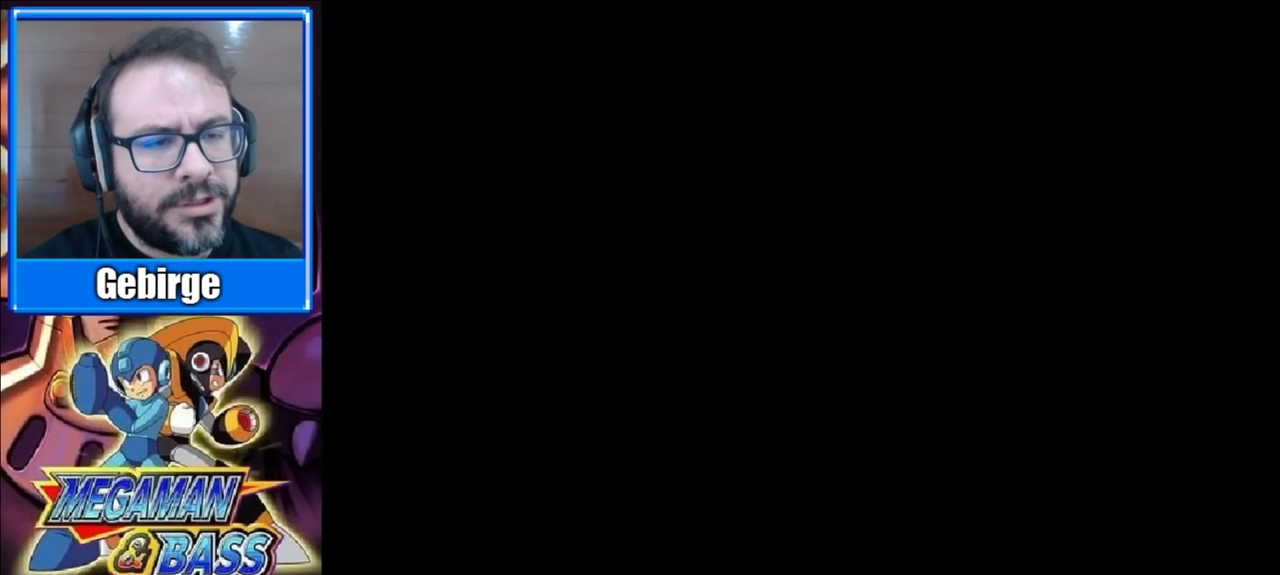
{"buttons": [], "right_stick": "center", "events": []}
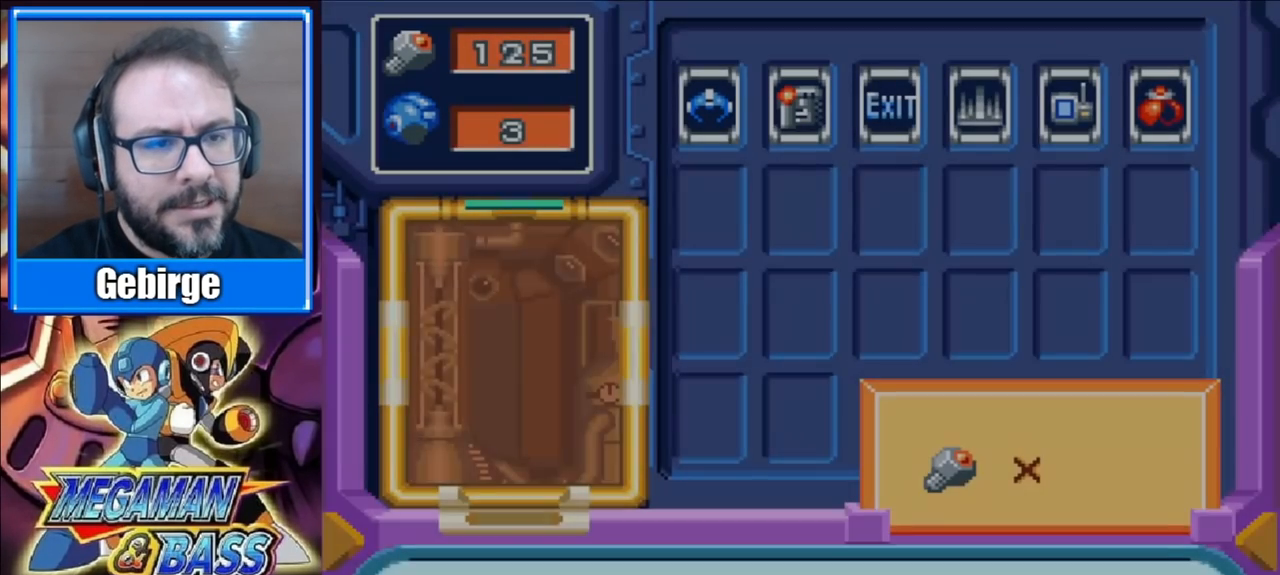
{"buttons": ["X"], "right_stick": "center", "events": [[417, "X", "down"]]}
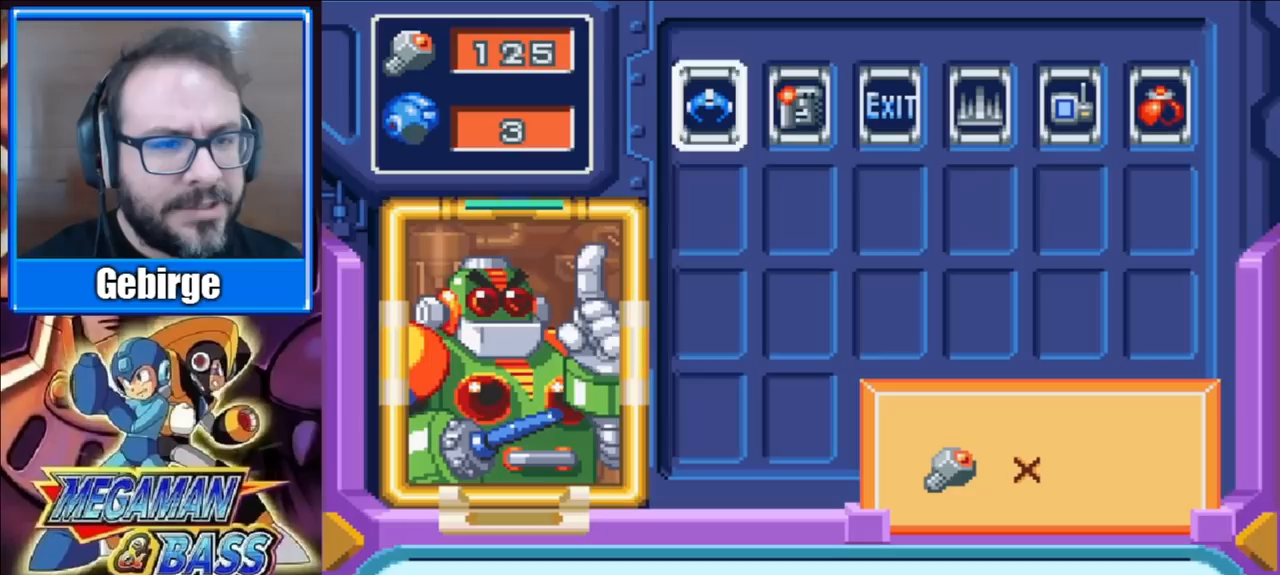
{"buttons": ["X"], "right_stick": "center", "events": [[133, "X", "up"], [283, "X", "down"]]}
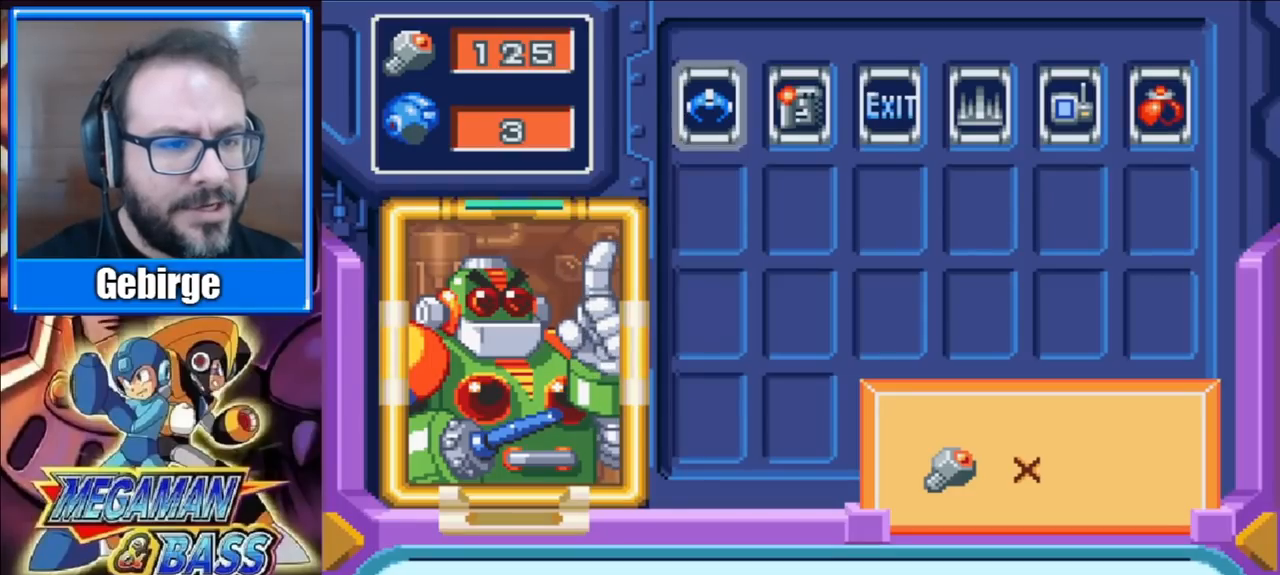
{"buttons": ["X"], "right_stick": "center", "events": []}